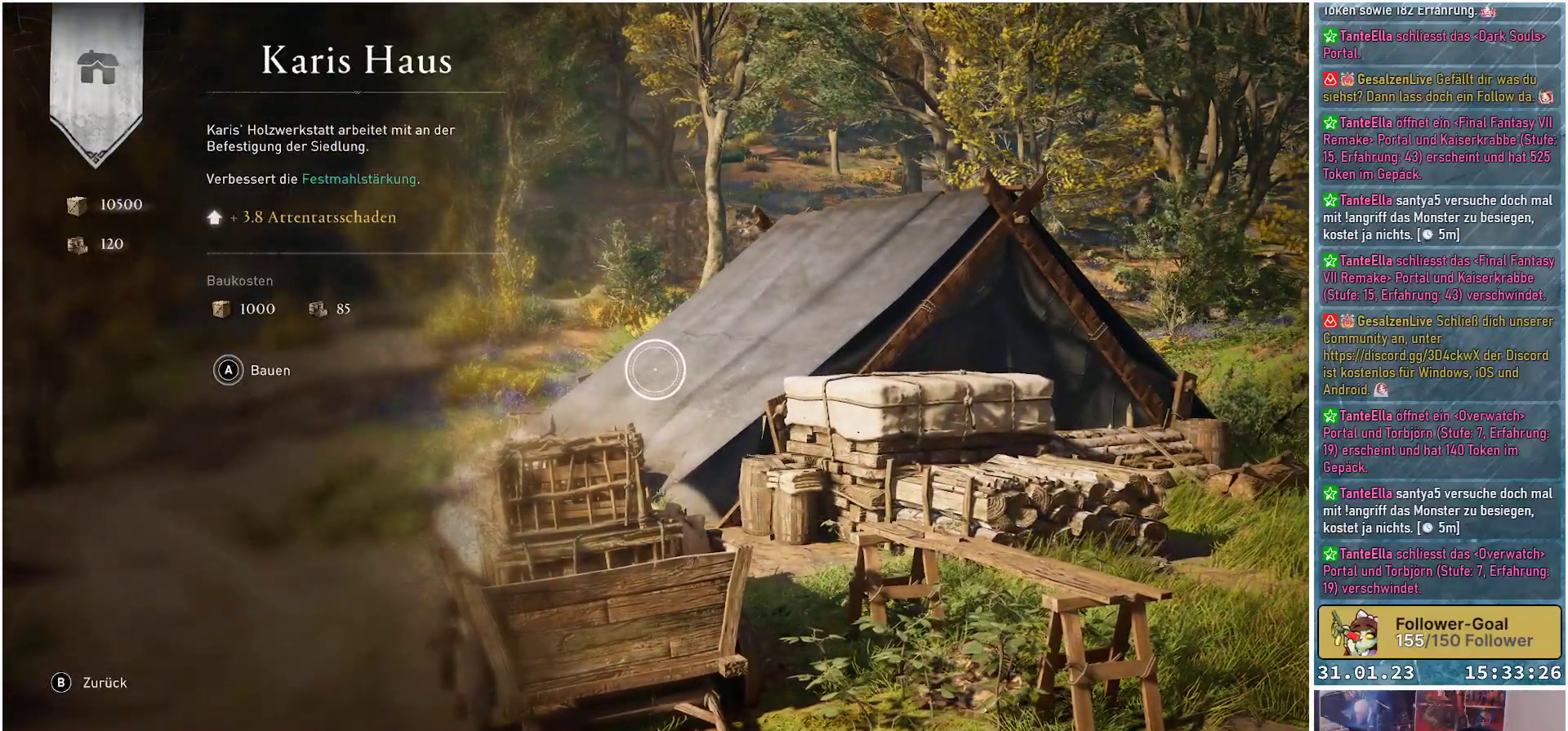
Gameplay with a controller (Xbox layout); each line is a JSON object with the inputs held at the frame after it. "events" lists button and stick changes between this image and that frame as [ms after this image, input, new state], when the widget could be followed in between.
{"buttons": [], "left_stick": "center", "right_stick": "center", "events": []}
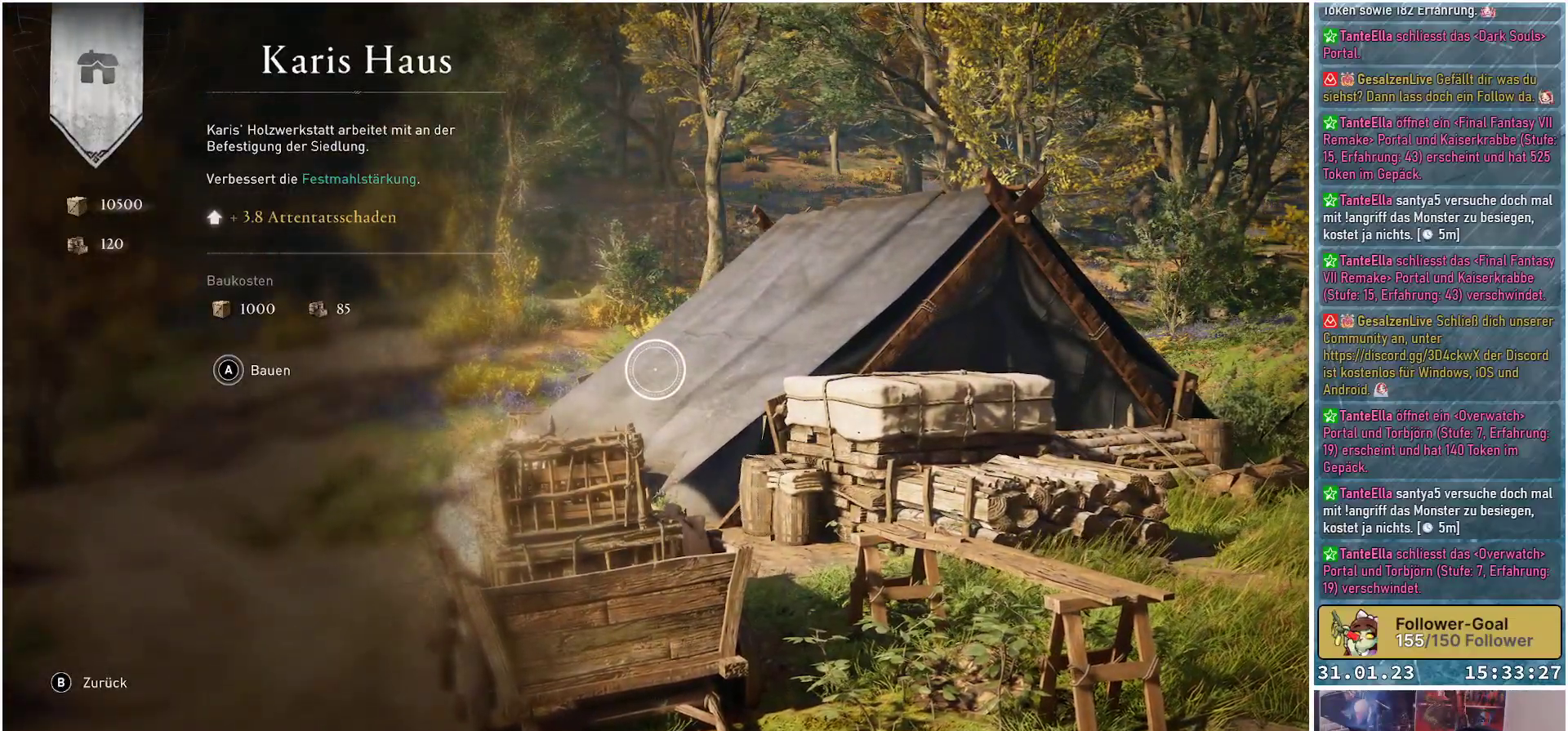
{"buttons": [], "left_stick": "center", "right_stick": "center", "events": []}
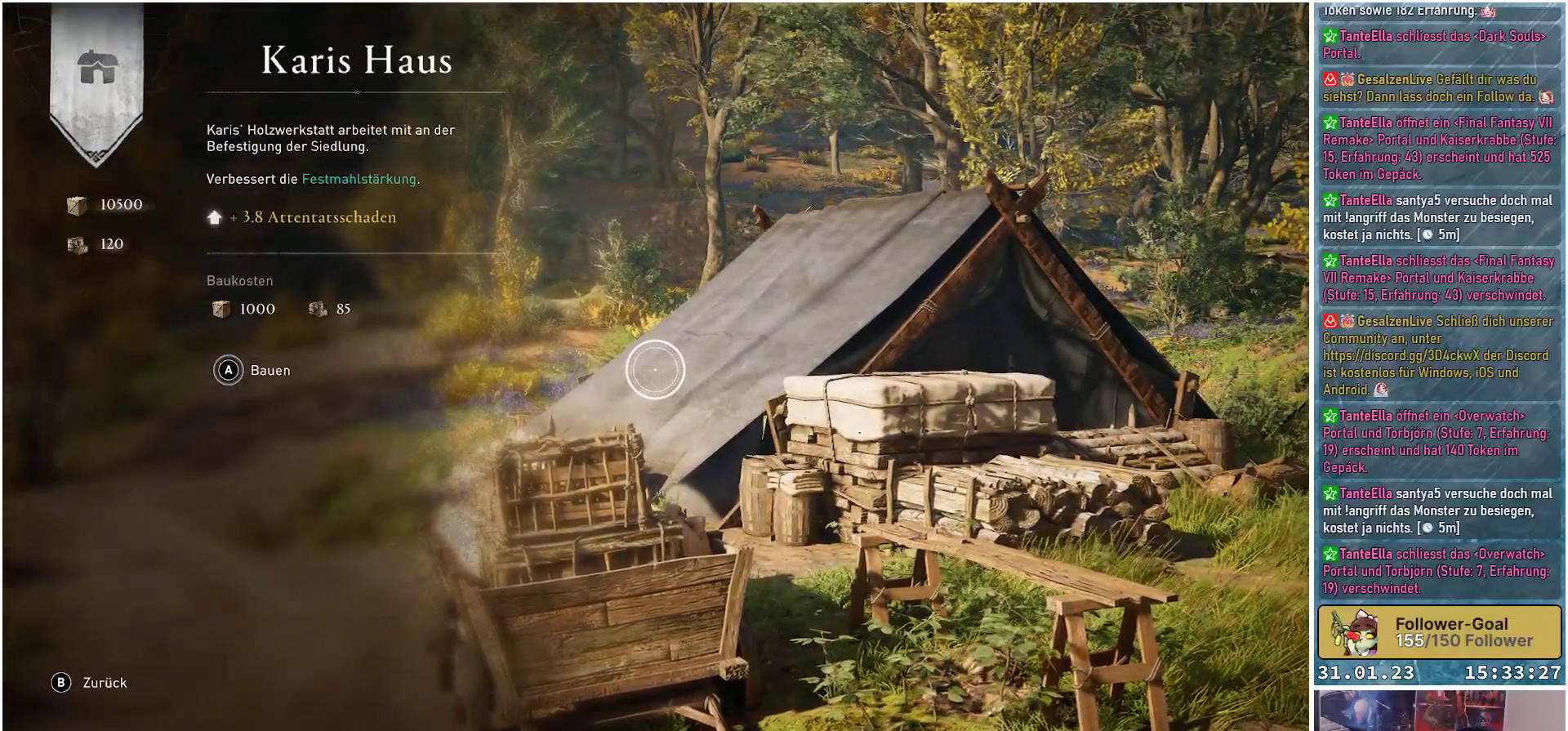
{"buttons": [], "left_stick": "down", "right_stick": "center", "events": [[117, "B", "down"], [167, "B", "up"], [267, "left_stick", "down"]]}
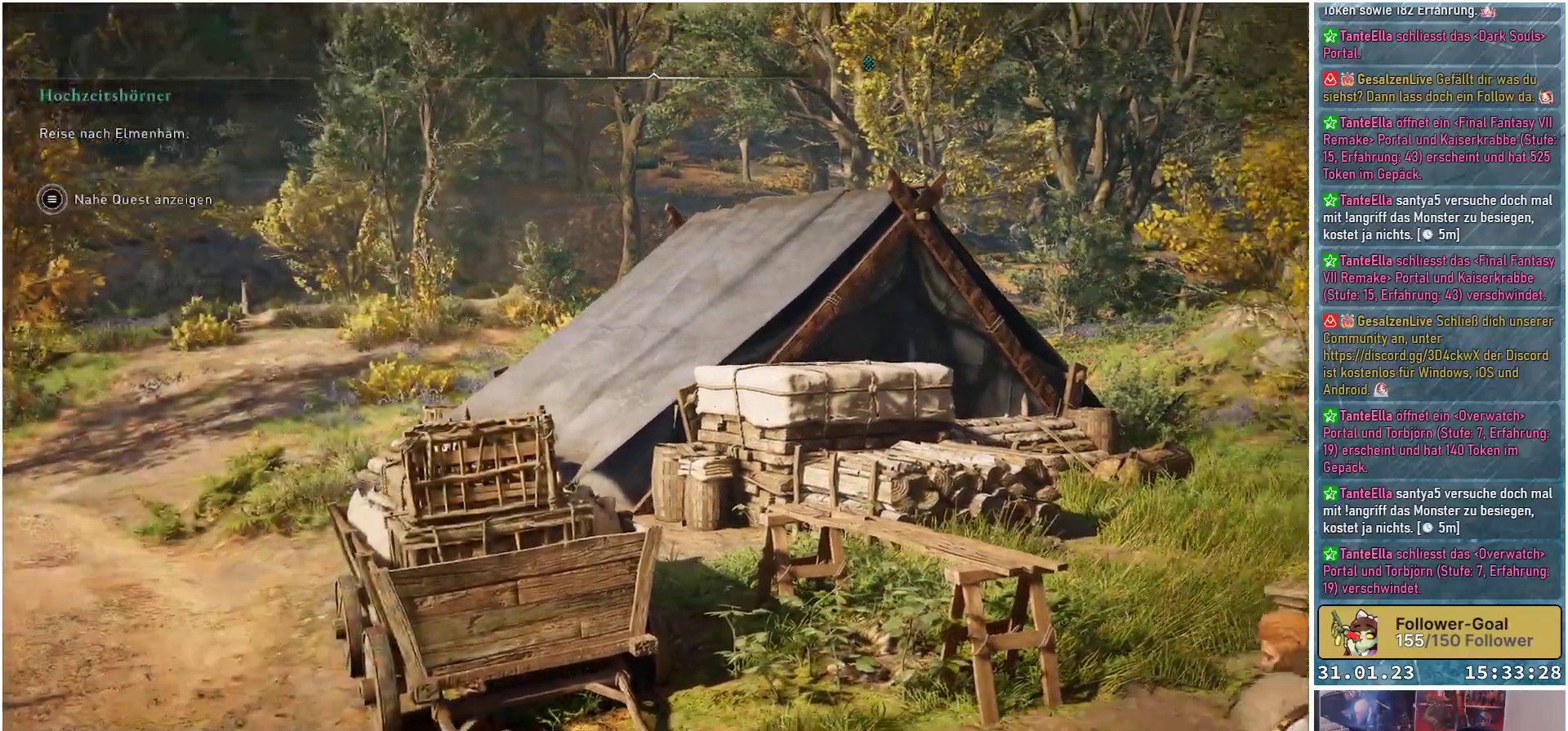
{"buttons": [], "left_stick": "down-right", "right_stick": "right", "events": [[150, "right_stick", "right"], [400, "left_stick", "down-right"]]}
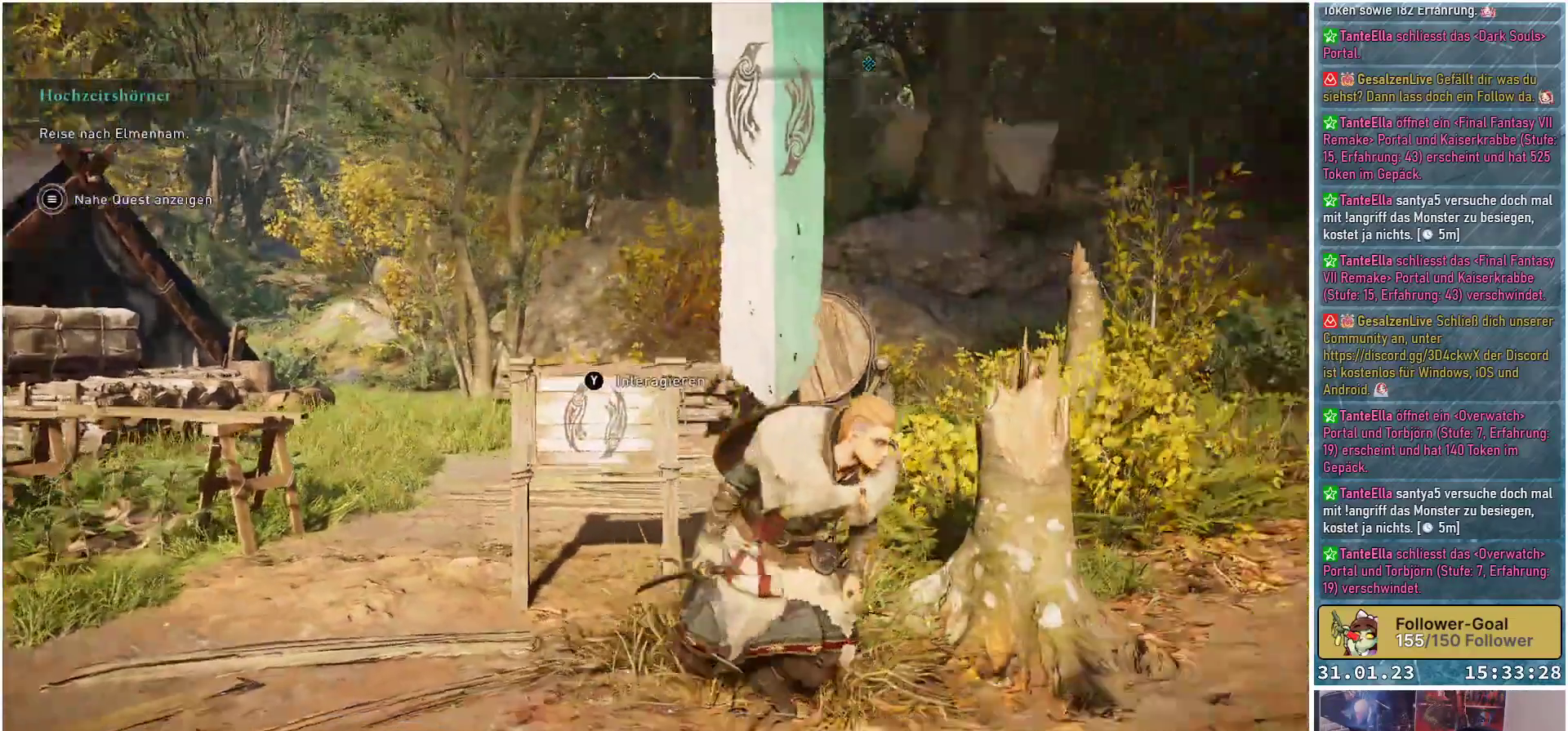
{"buttons": [], "left_stick": "up", "right_stick": "center", "events": [[183, "left_stick", "right"], [217, "right_stick", "center"], [300, "left_stick", "up-right"], [417, "left_stick", "up"]]}
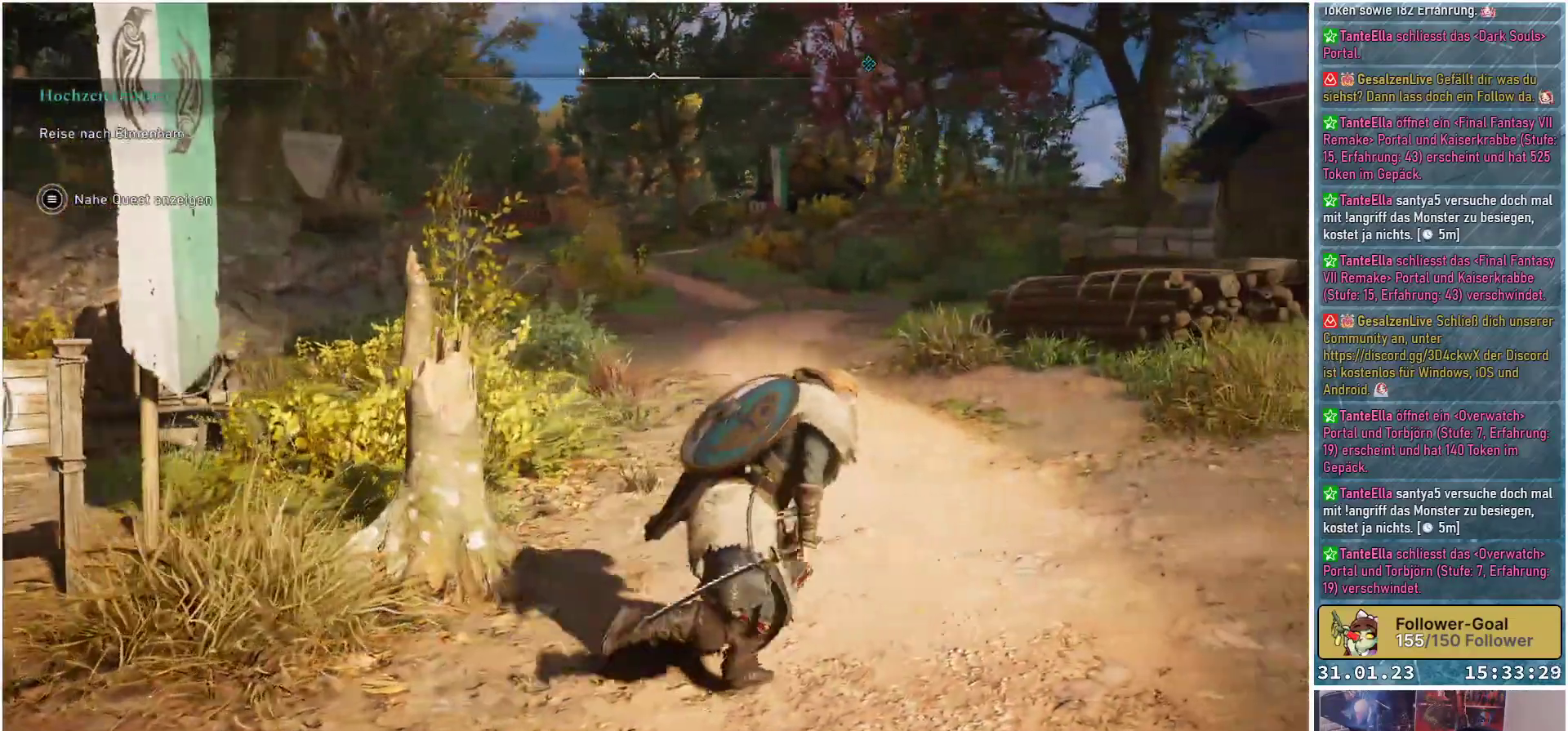
{"buttons": [], "left_stick": "up", "right_stick": "center", "events": [[117, "left_stick", "up-left"], [233, "L3", "down"], [367, "L3", "up"], [450, "left_stick", "up"]]}
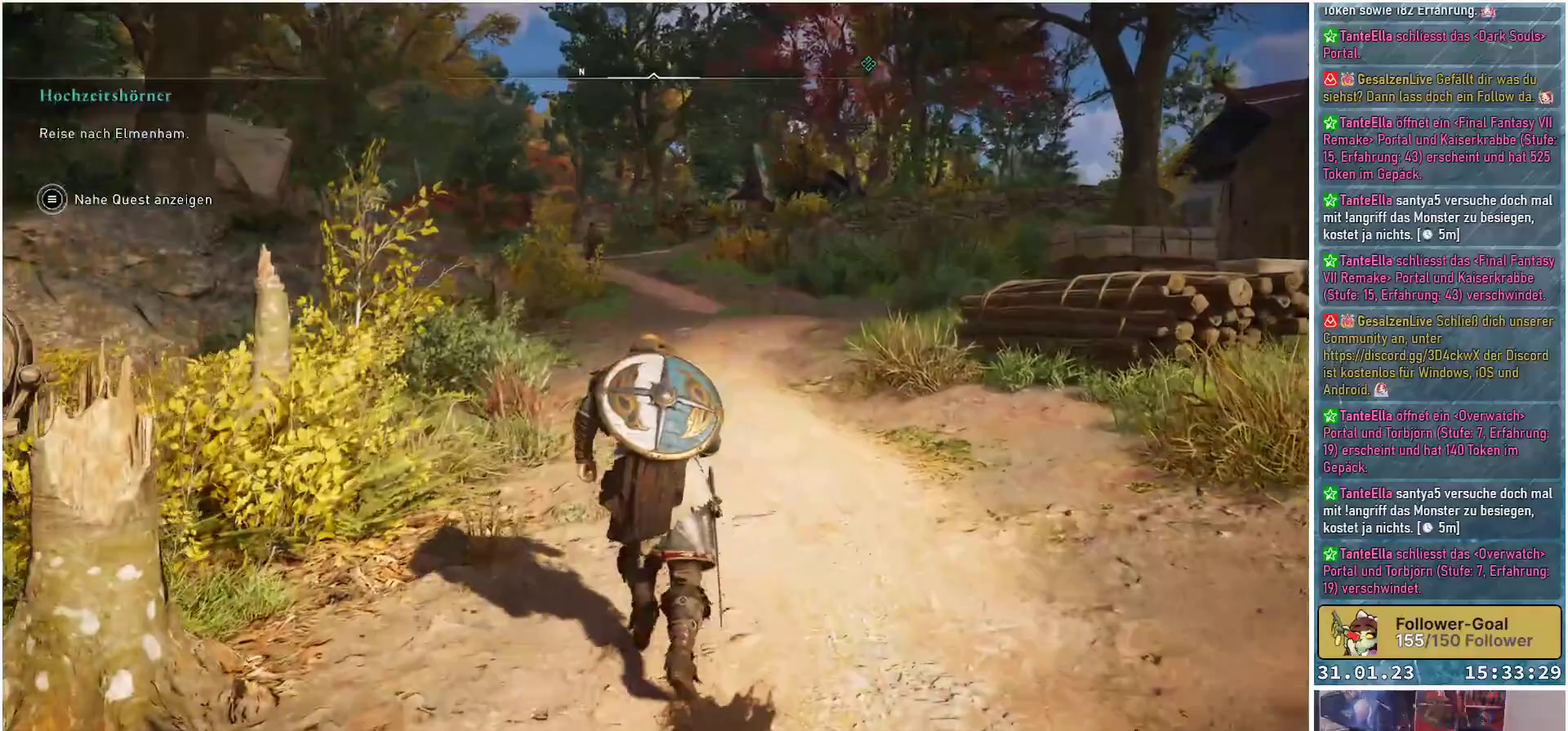
{"buttons": [], "left_stick": "up", "right_stick": "center", "events": []}
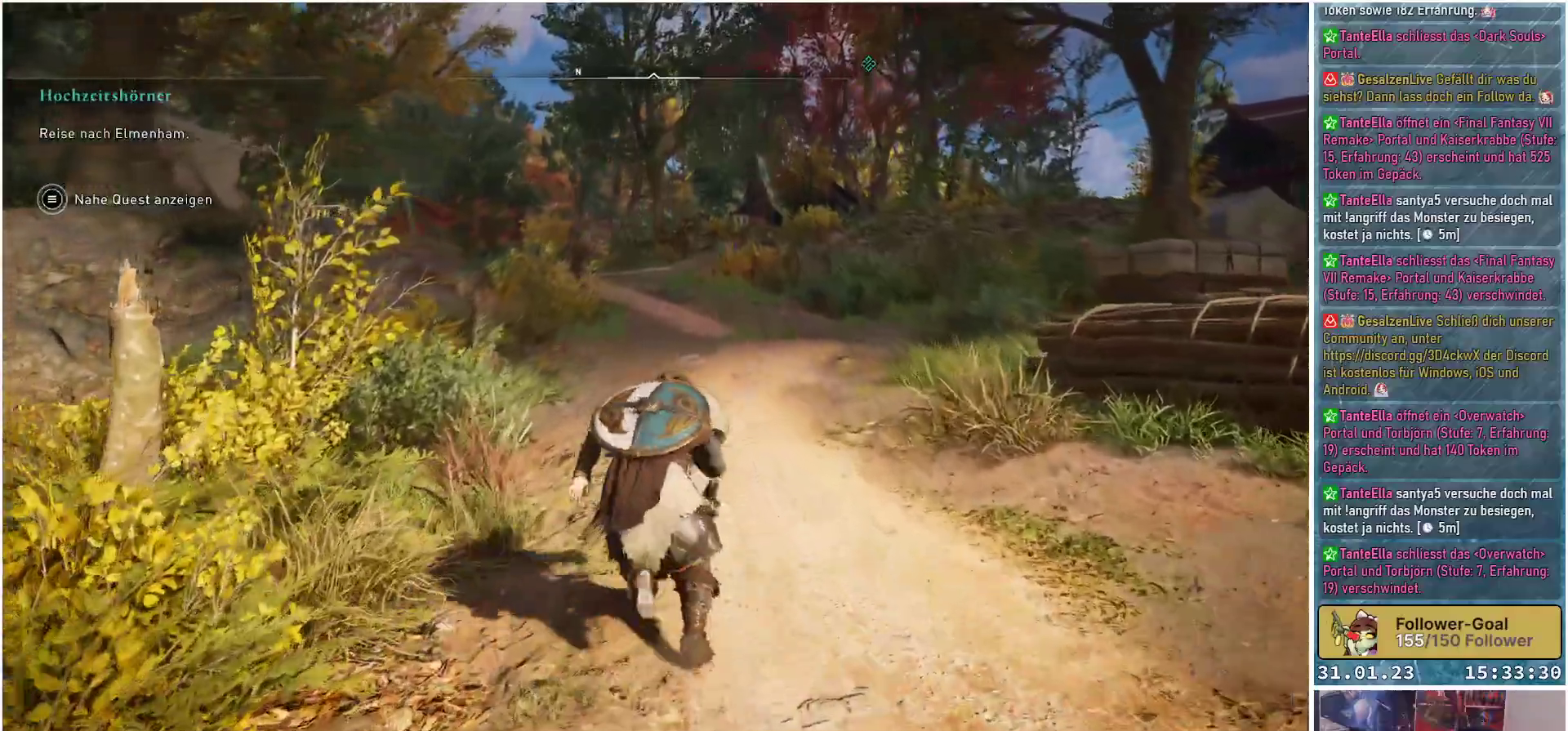
{"buttons": [], "left_stick": "up", "right_stick": "center", "events": []}
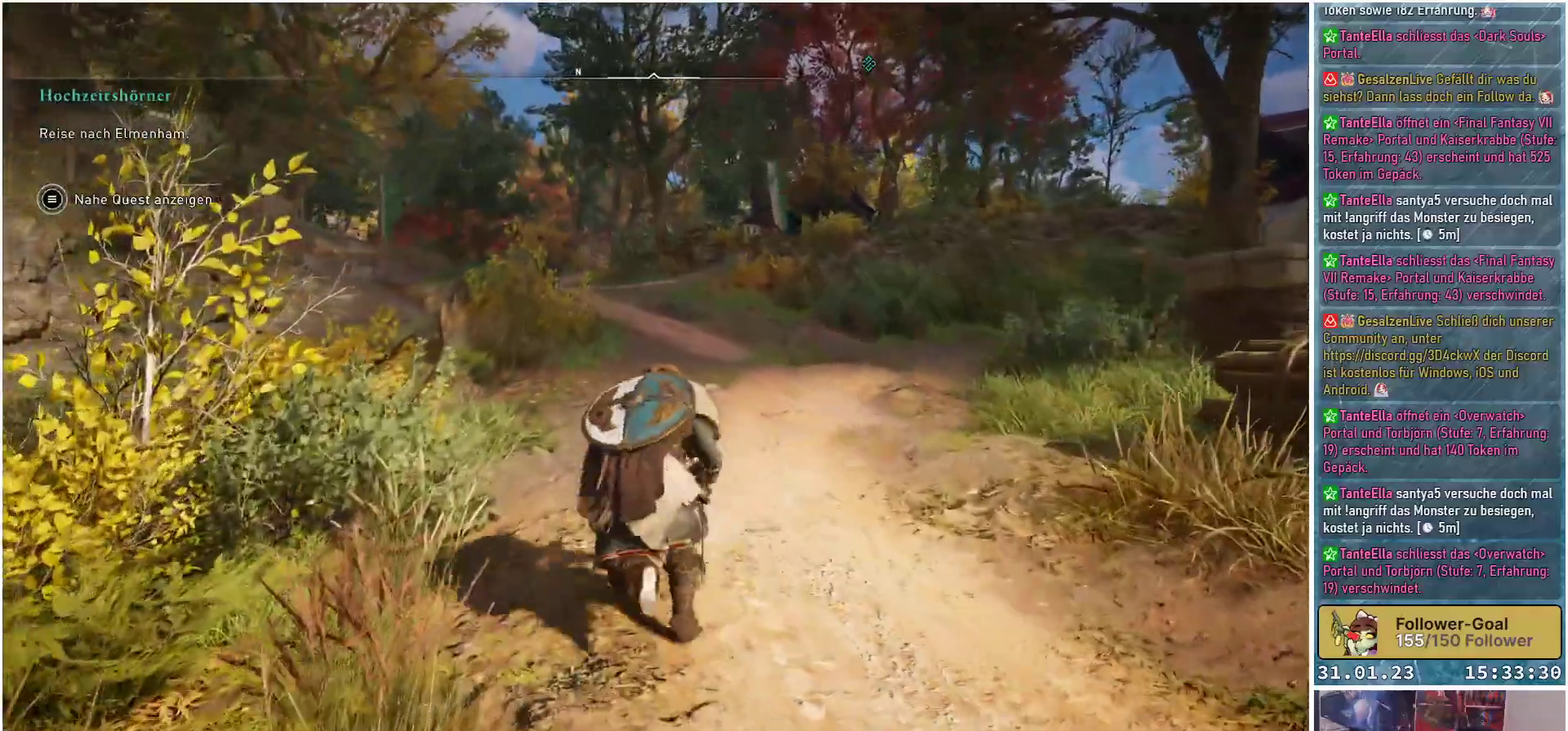
{"buttons": [], "left_stick": "up", "right_stick": "center", "events": []}
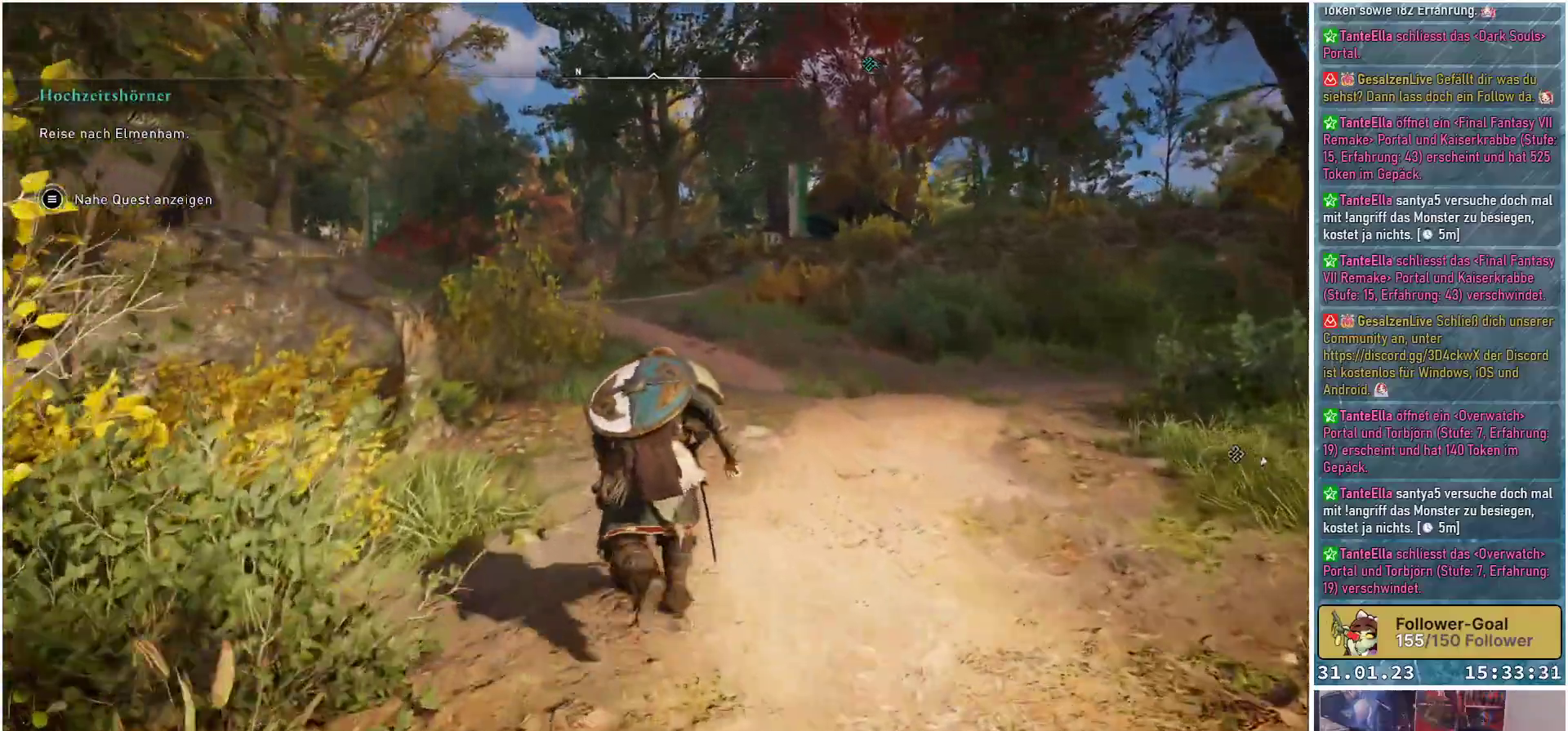
{"buttons": [], "left_stick": "up", "right_stick": "down-left", "events": [[500, "right_stick", "down-left"]]}
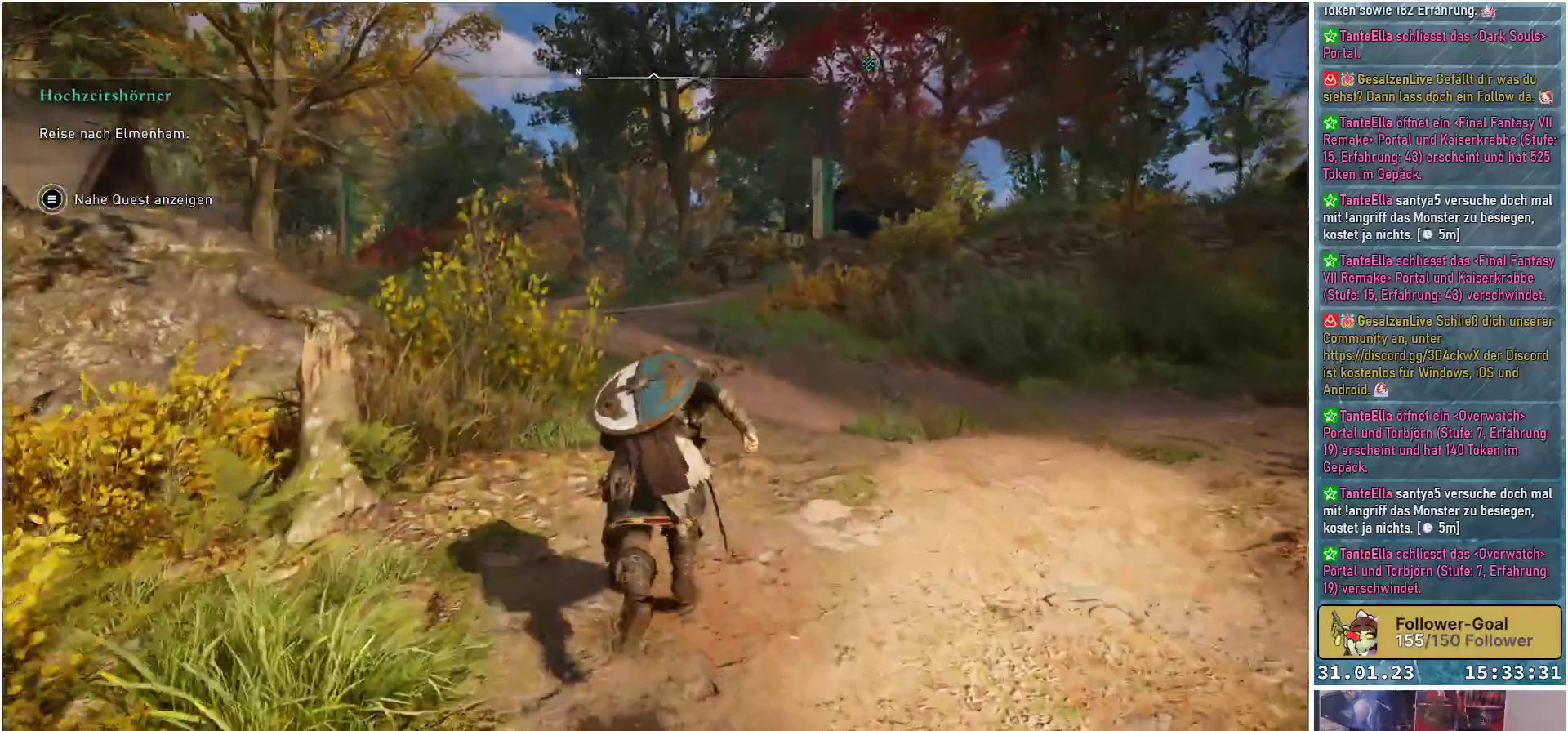
{"buttons": [], "left_stick": "up", "right_stick": "down-left", "events": []}
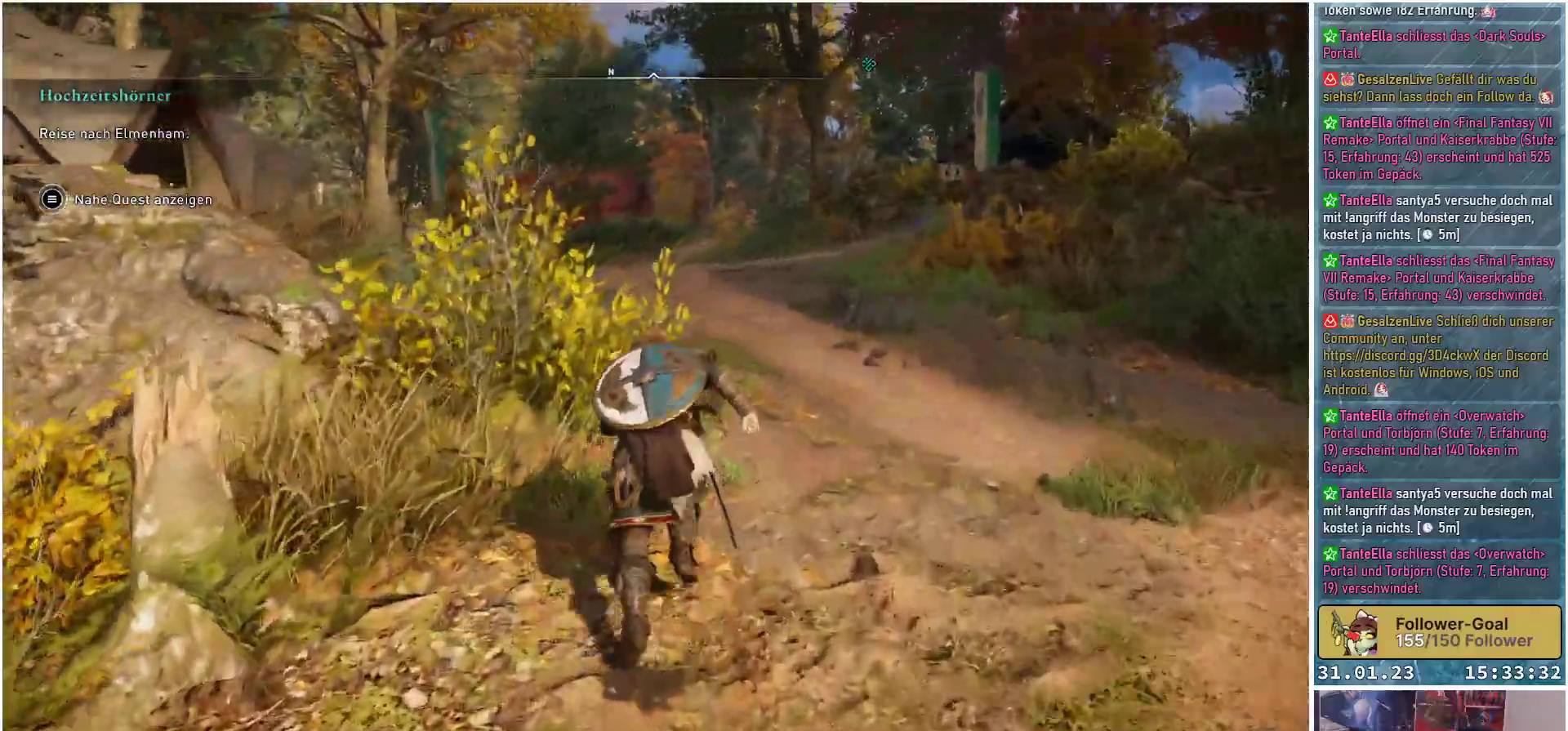
{"buttons": [], "left_stick": "up", "right_stick": "down-left", "events": []}
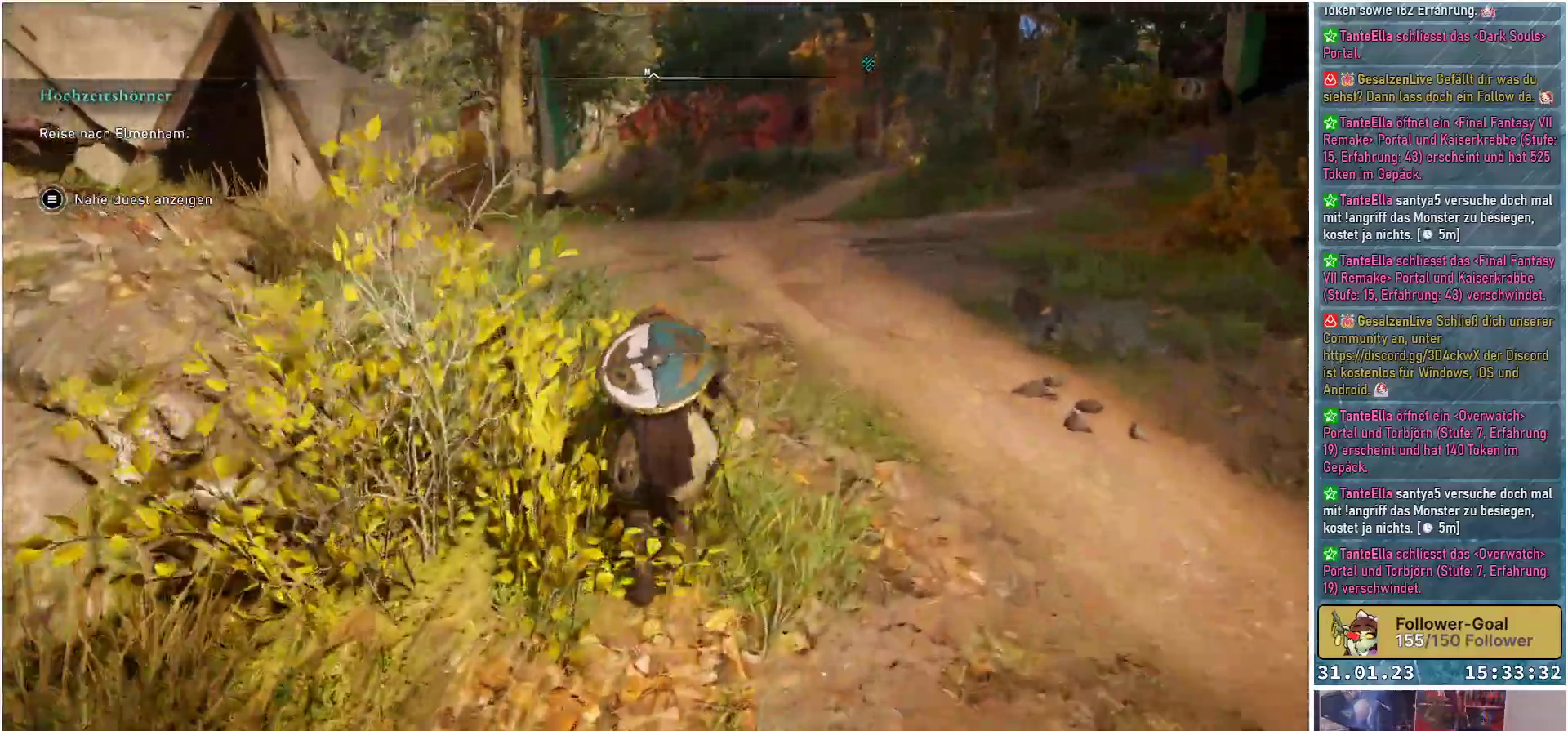
{"buttons": [], "left_stick": "up", "right_stick": "left", "events": [[483, "right_stick", "left"]]}
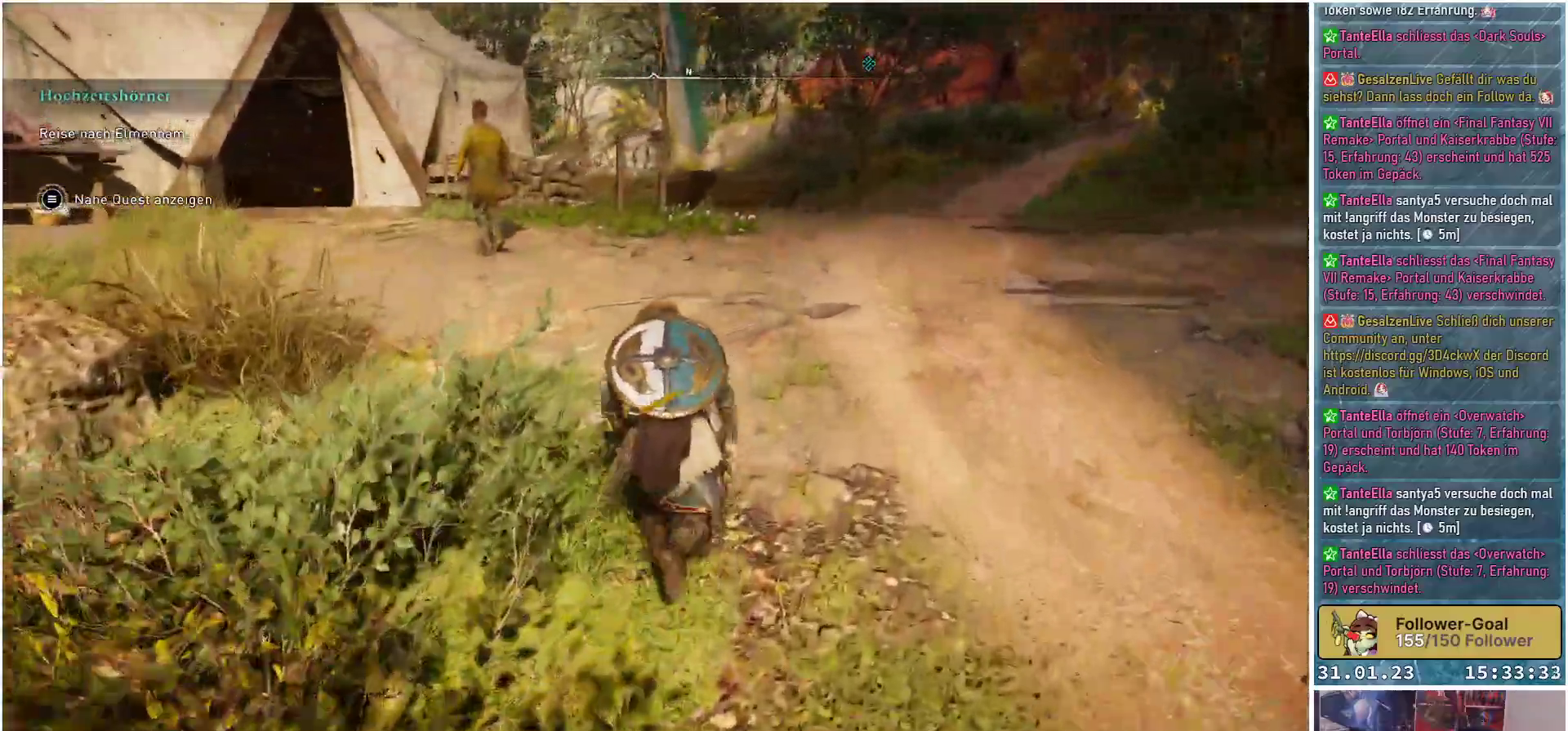
{"buttons": [], "left_stick": "up", "right_stick": "left", "events": []}
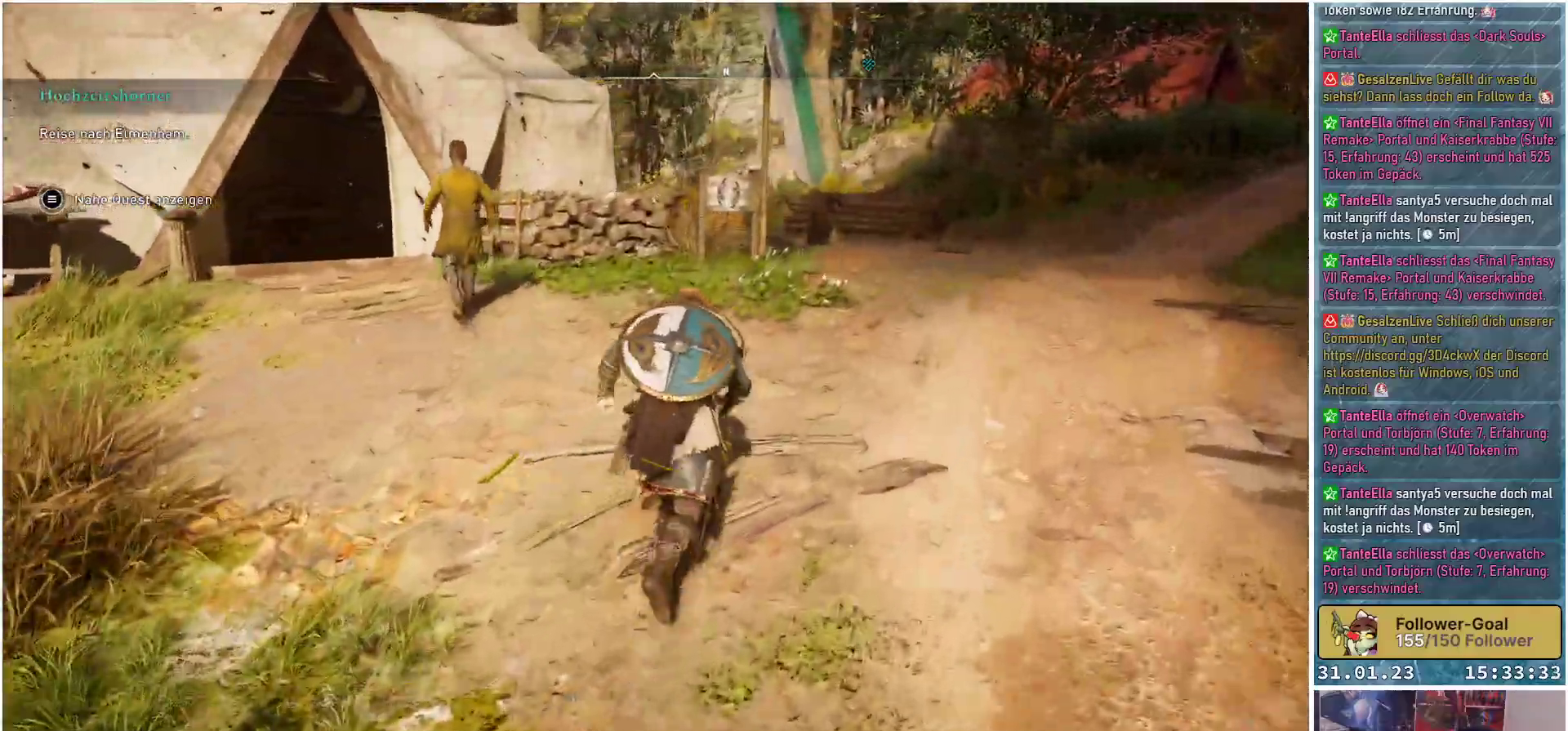
{"buttons": [], "left_stick": "up", "right_stick": "left", "events": []}
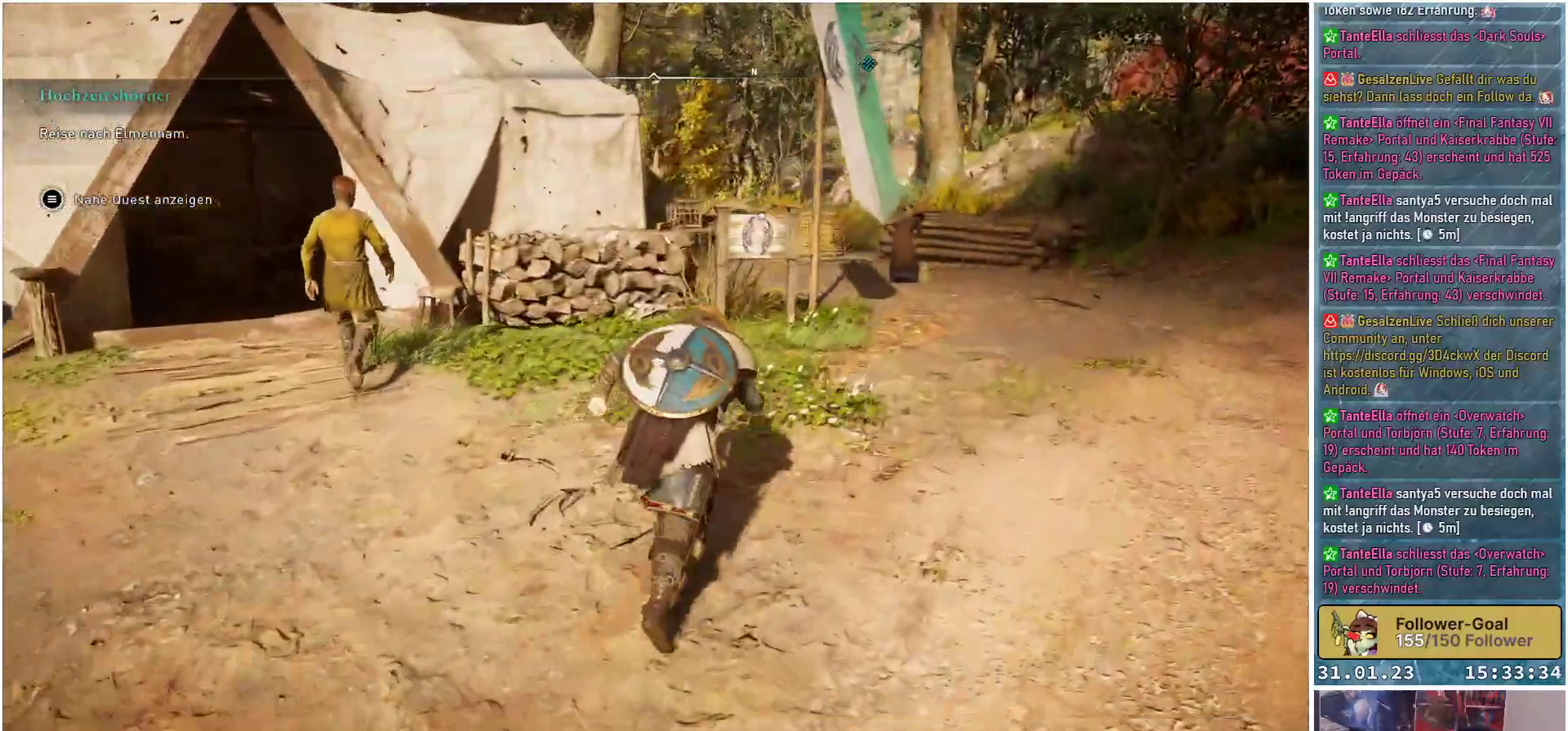
{"buttons": [], "left_stick": "up", "right_stick": "left", "events": []}
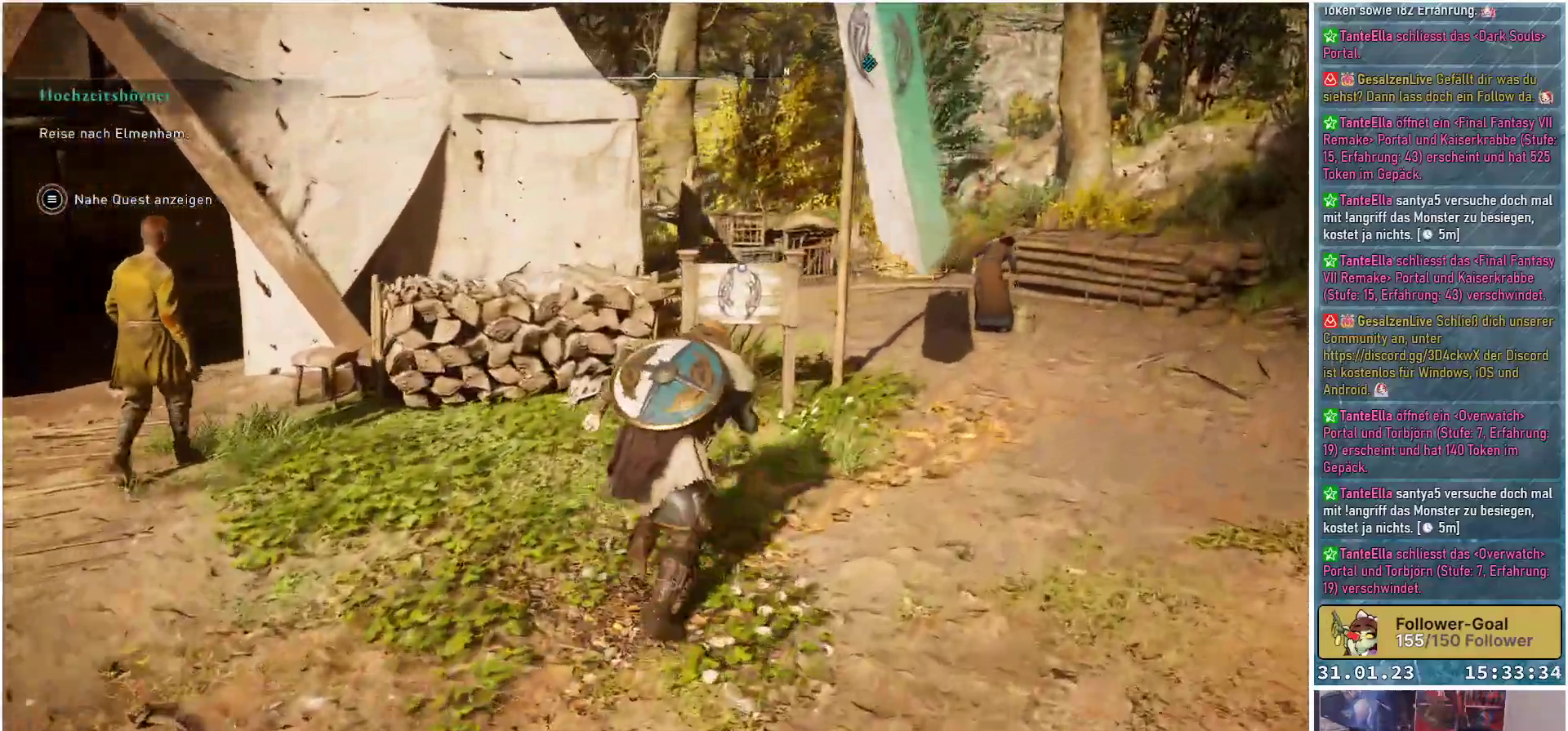
{"buttons": [], "left_stick": "center", "right_stick": "center", "events": [[67, "right_stick", "center"], [233, "left_stick", "center"]]}
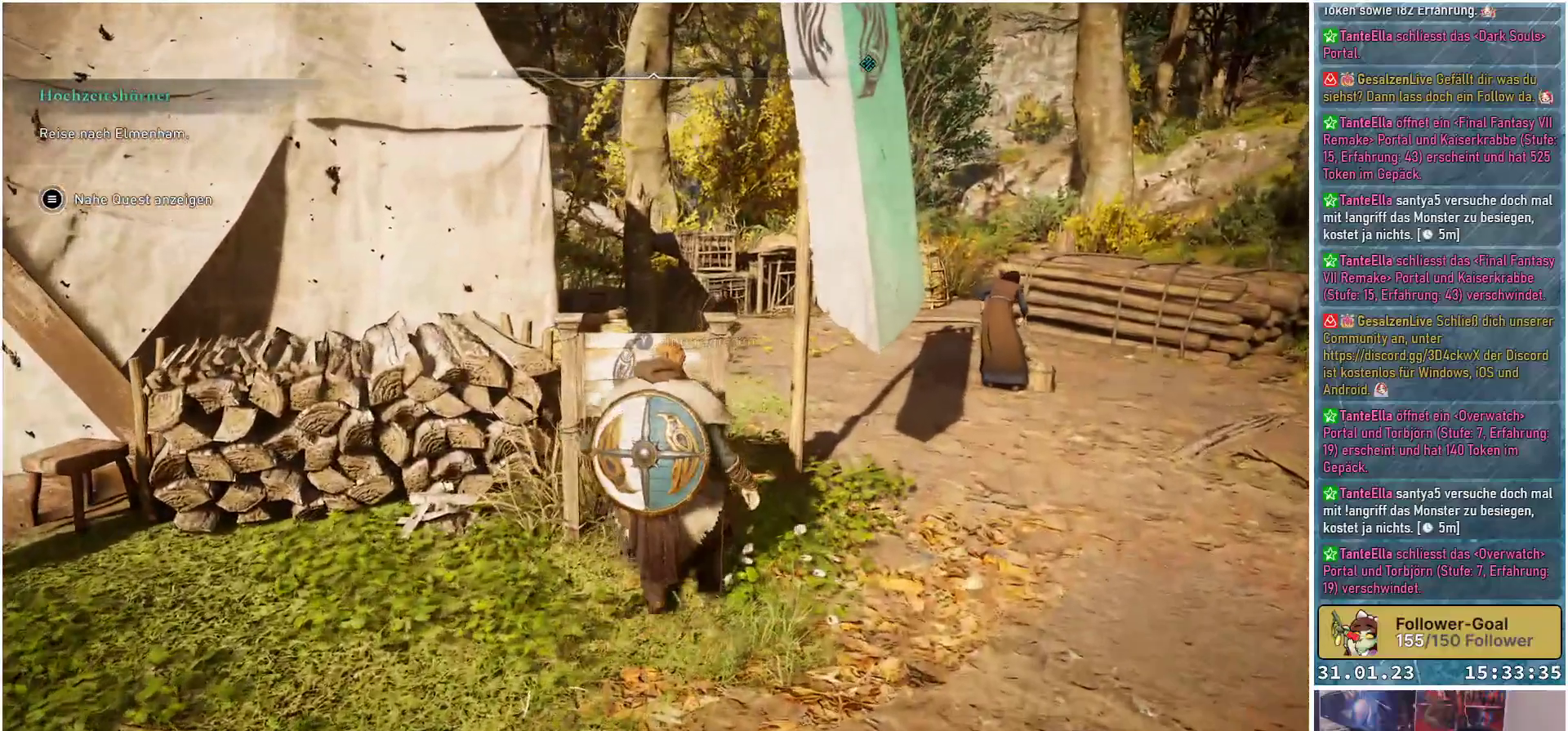
{"buttons": ["Y"], "left_stick": "center", "right_stick": "center", "events": [[217, "Y", "down"]]}
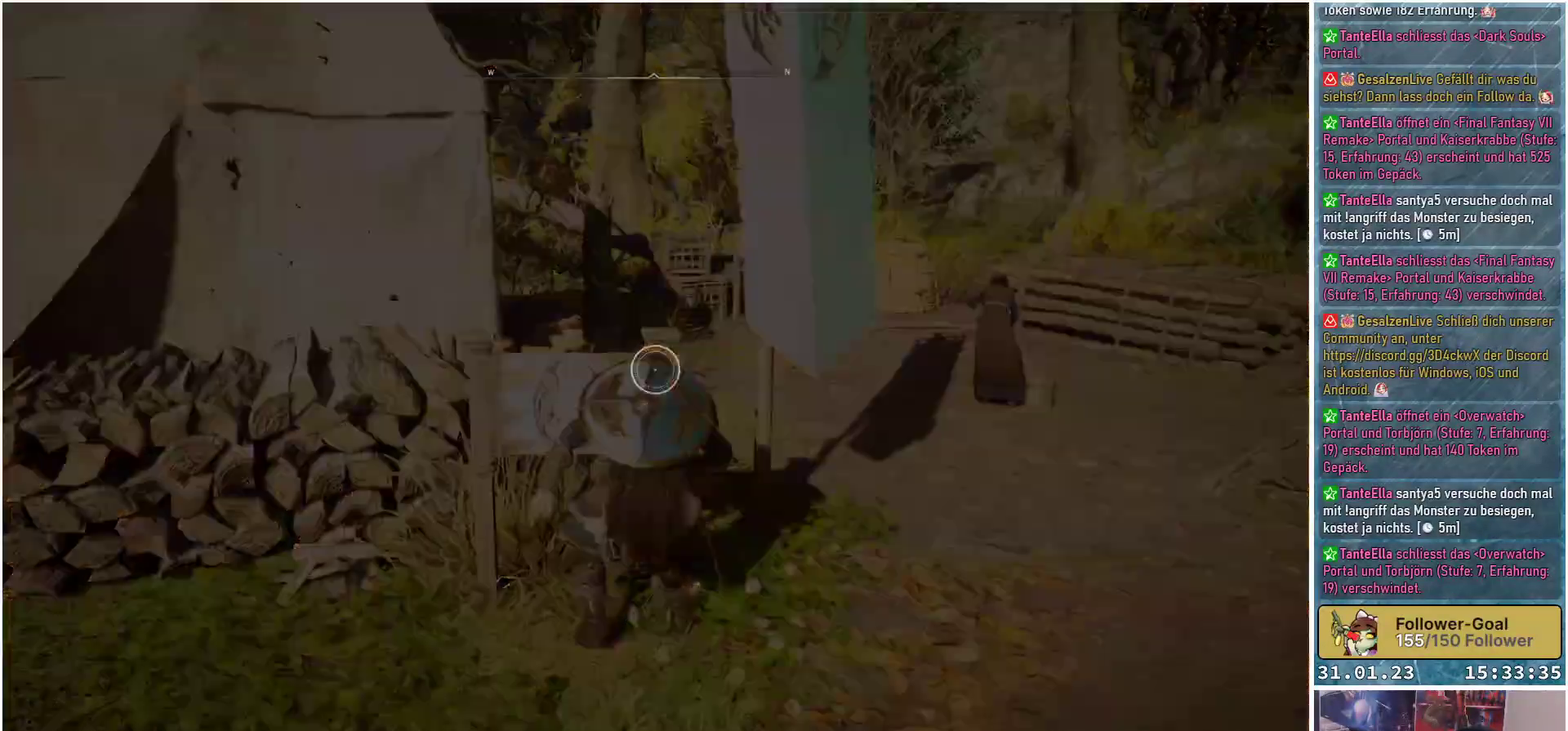
{"buttons": [], "left_stick": "center", "right_stick": "center", "events": [[83, "Y", "up"]]}
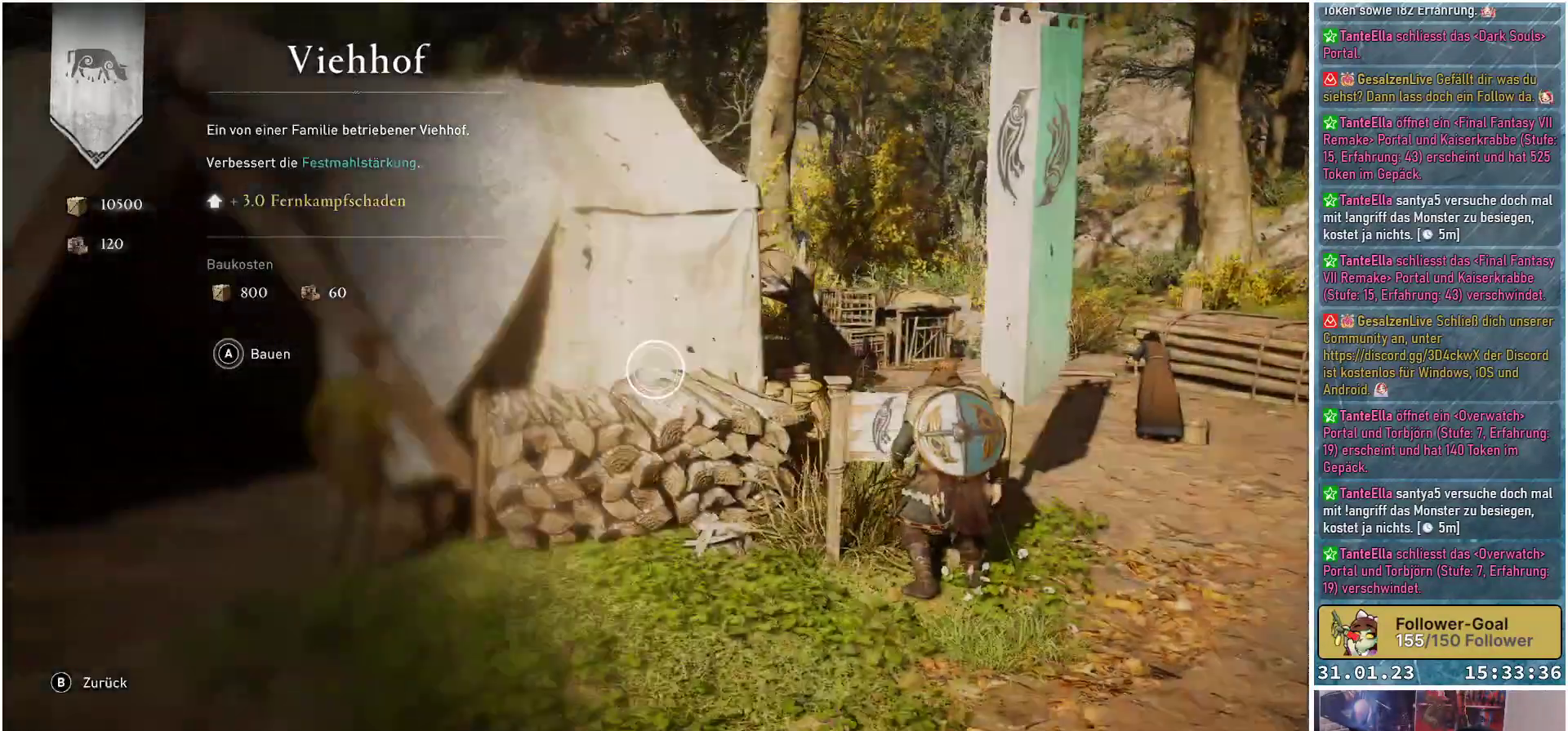
{"buttons": [], "left_stick": "center", "right_stick": "center", "events": []}
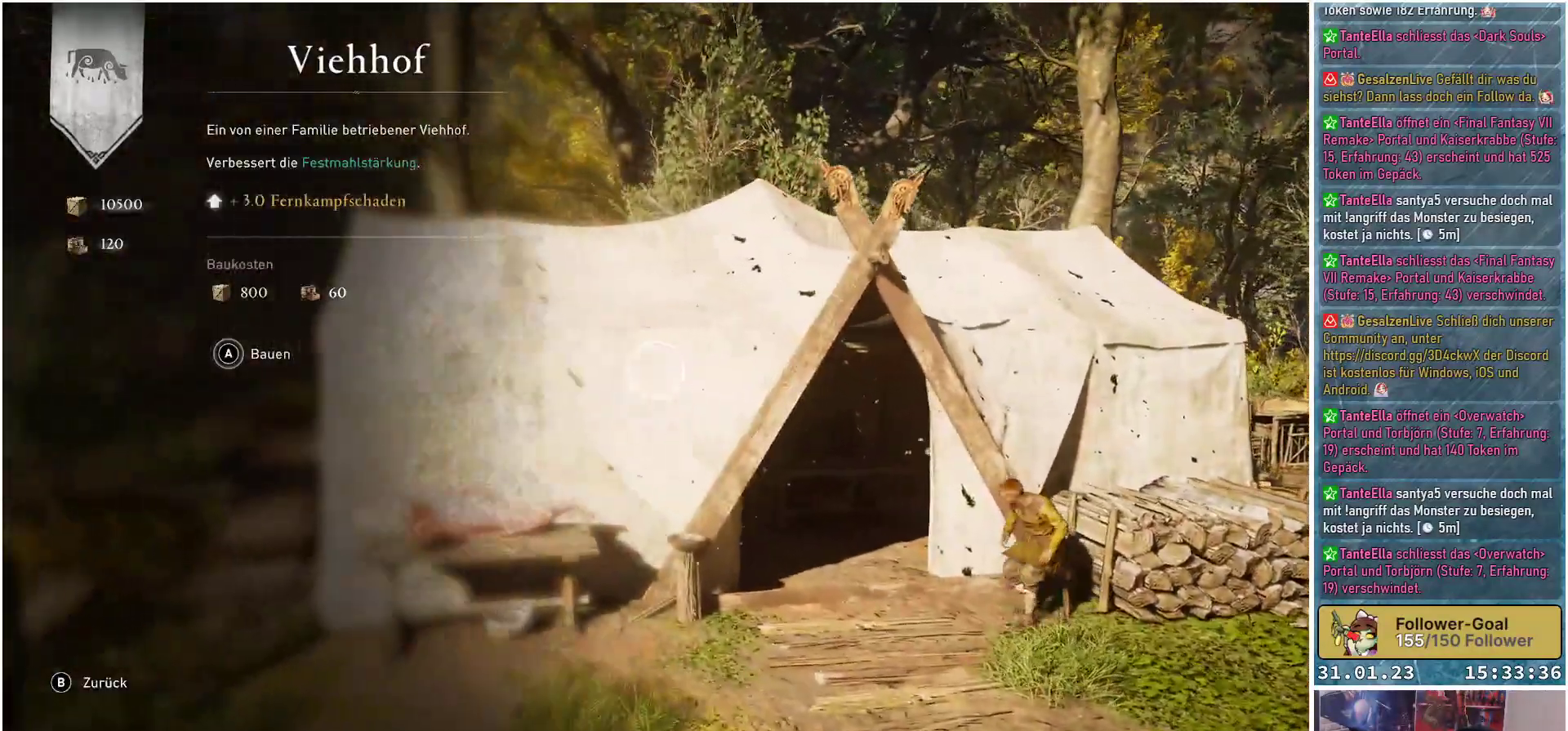
{"buttons": [], "left_stick": "center", "right_stick": "center", "events": []}
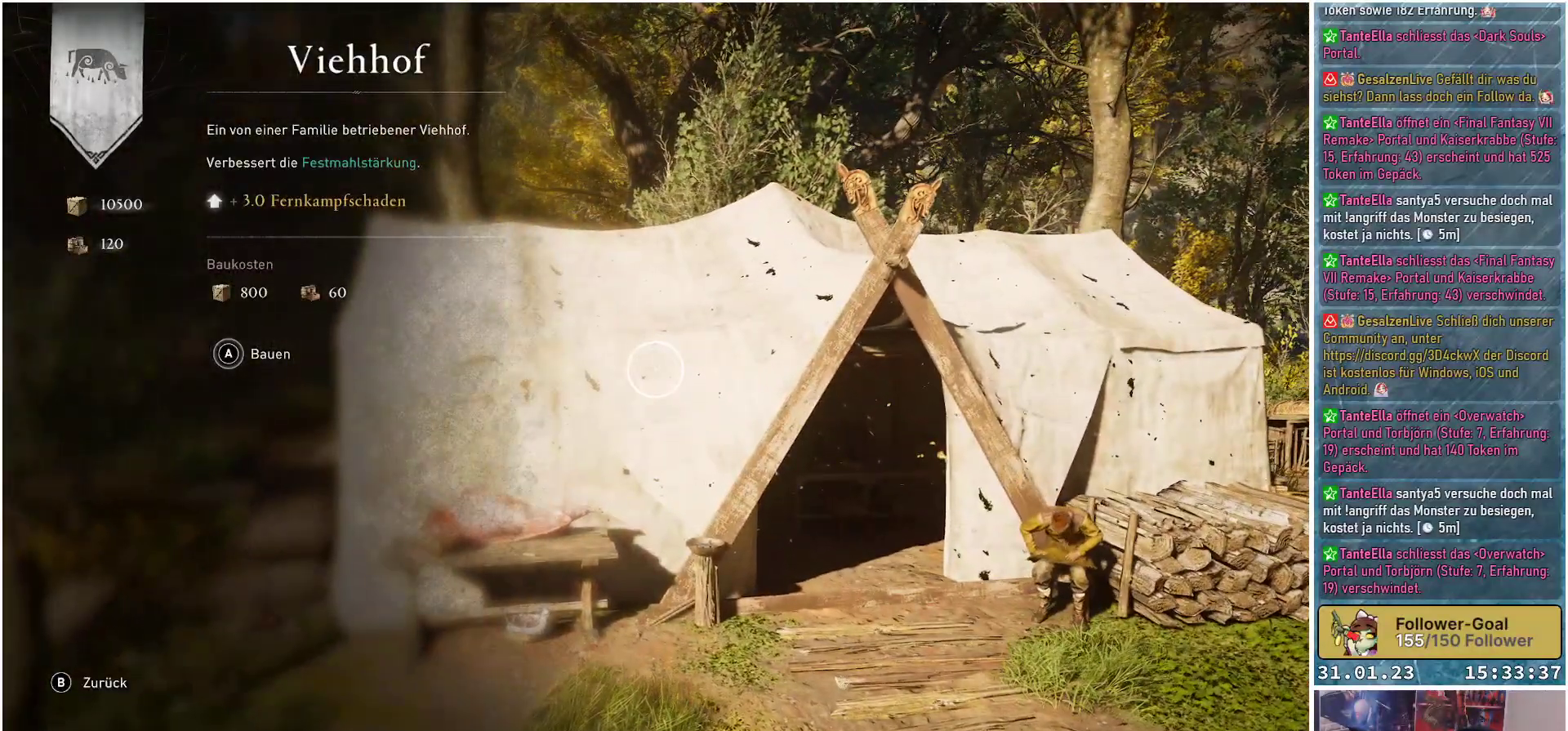
{"buttons": ["A"], "left_stick": "center", "right_stick": "center", "events": [[250, "A", "down"]]}
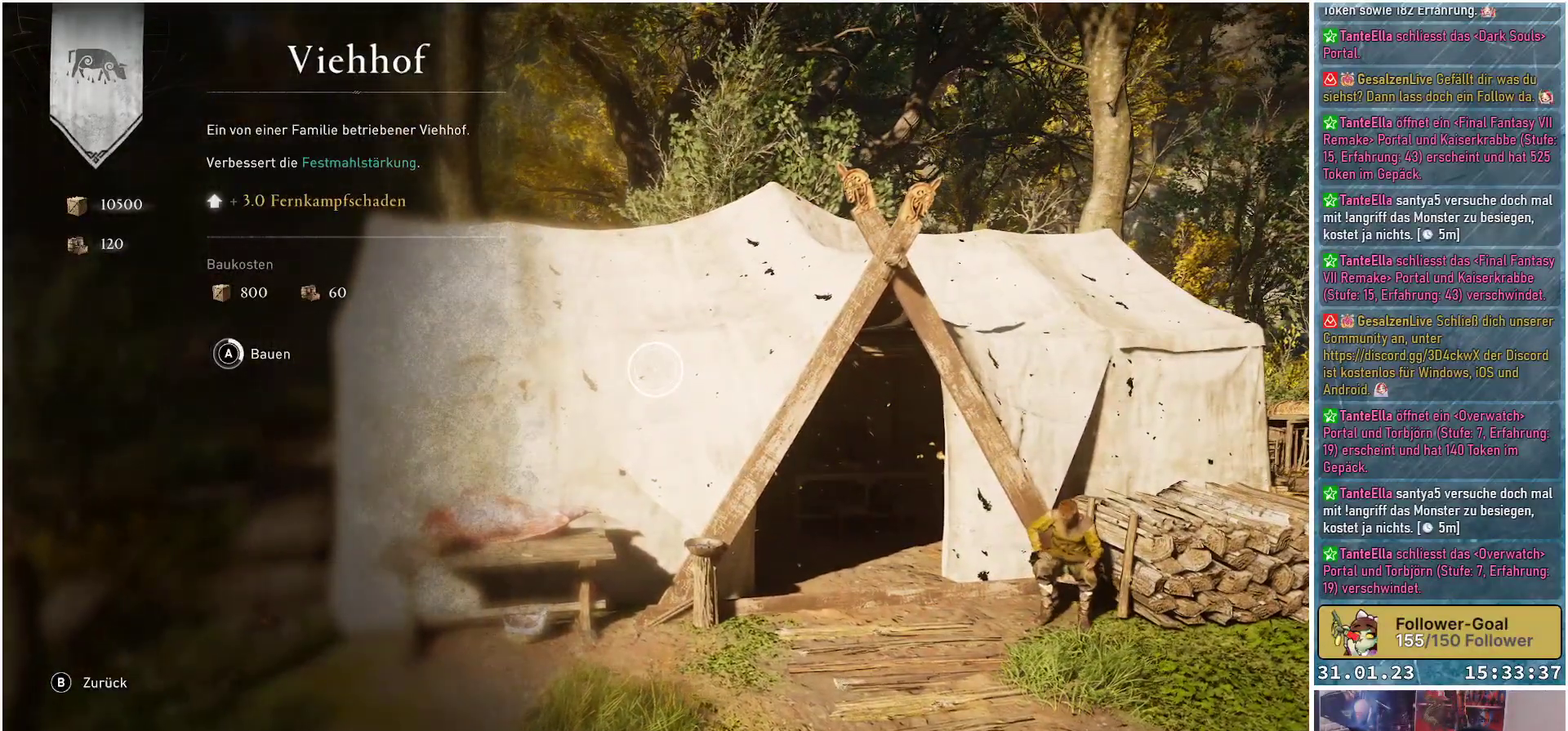
{"buttons": ["A"], "left_stick": "center", "right_stick": "center", "events": []}
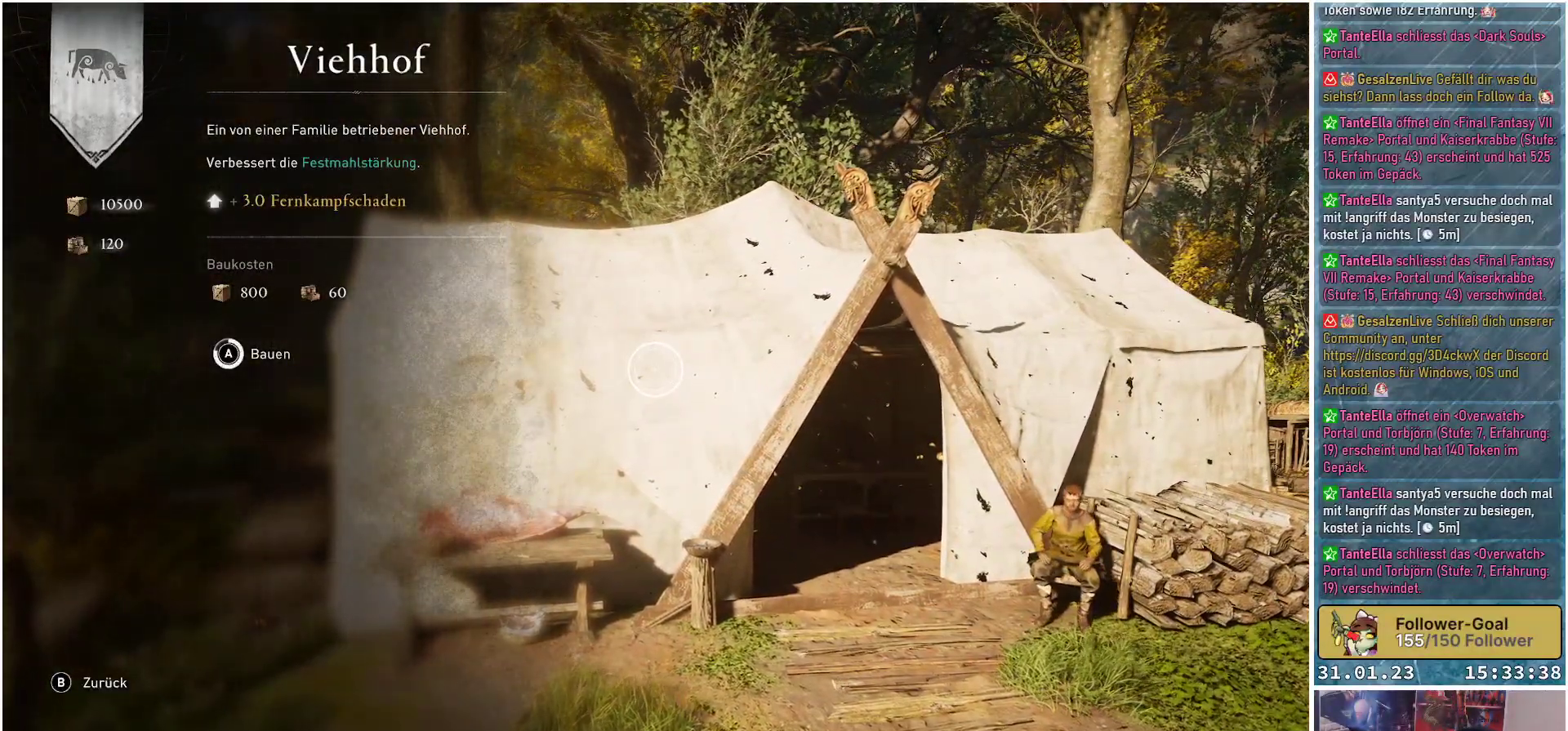
{"buttons": [], "left_stick": "center", "right_stick": "center", "events": [[450, "A", "up"]]}
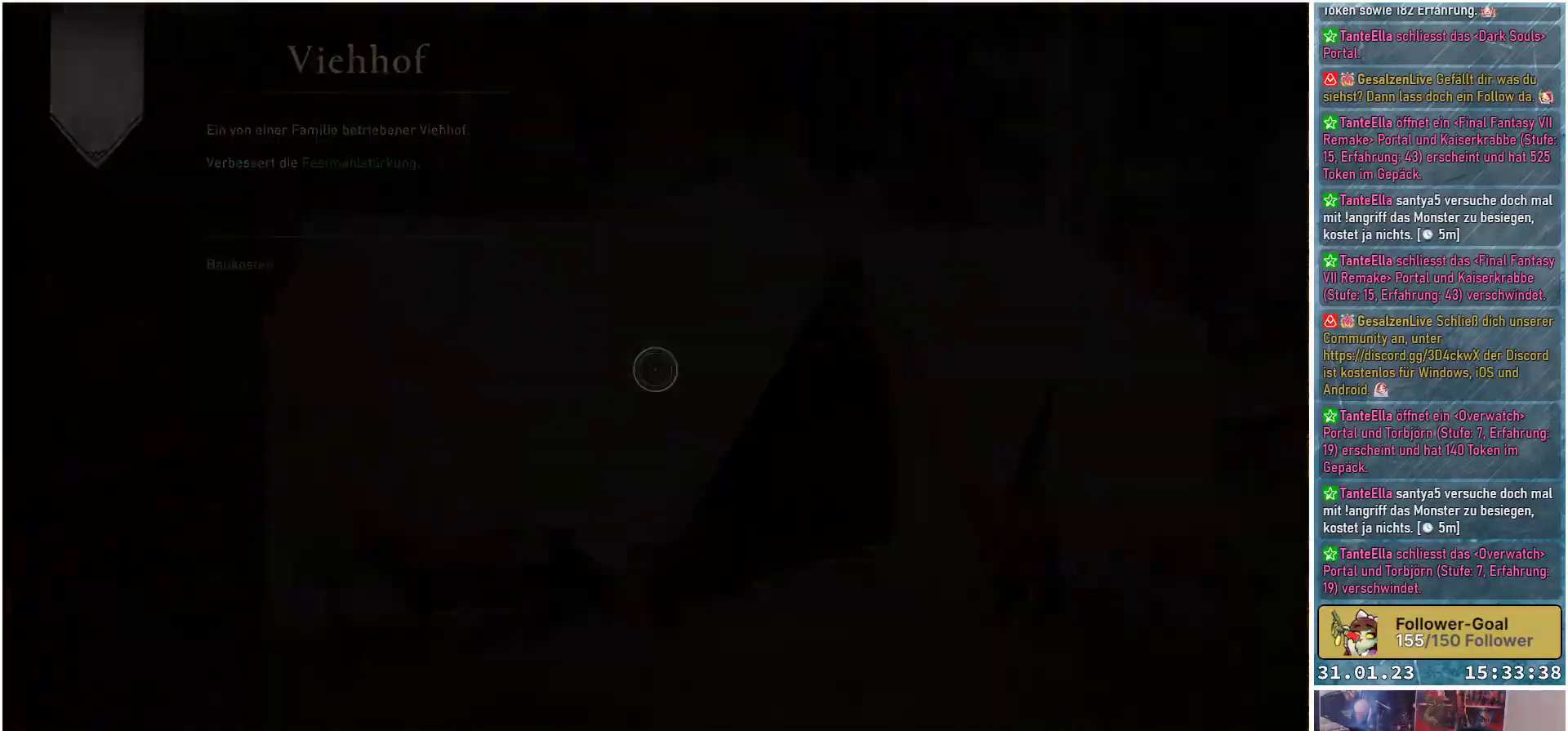
{"buttons": [], "left_stick": "center", "right_stick": "center", "events": []}
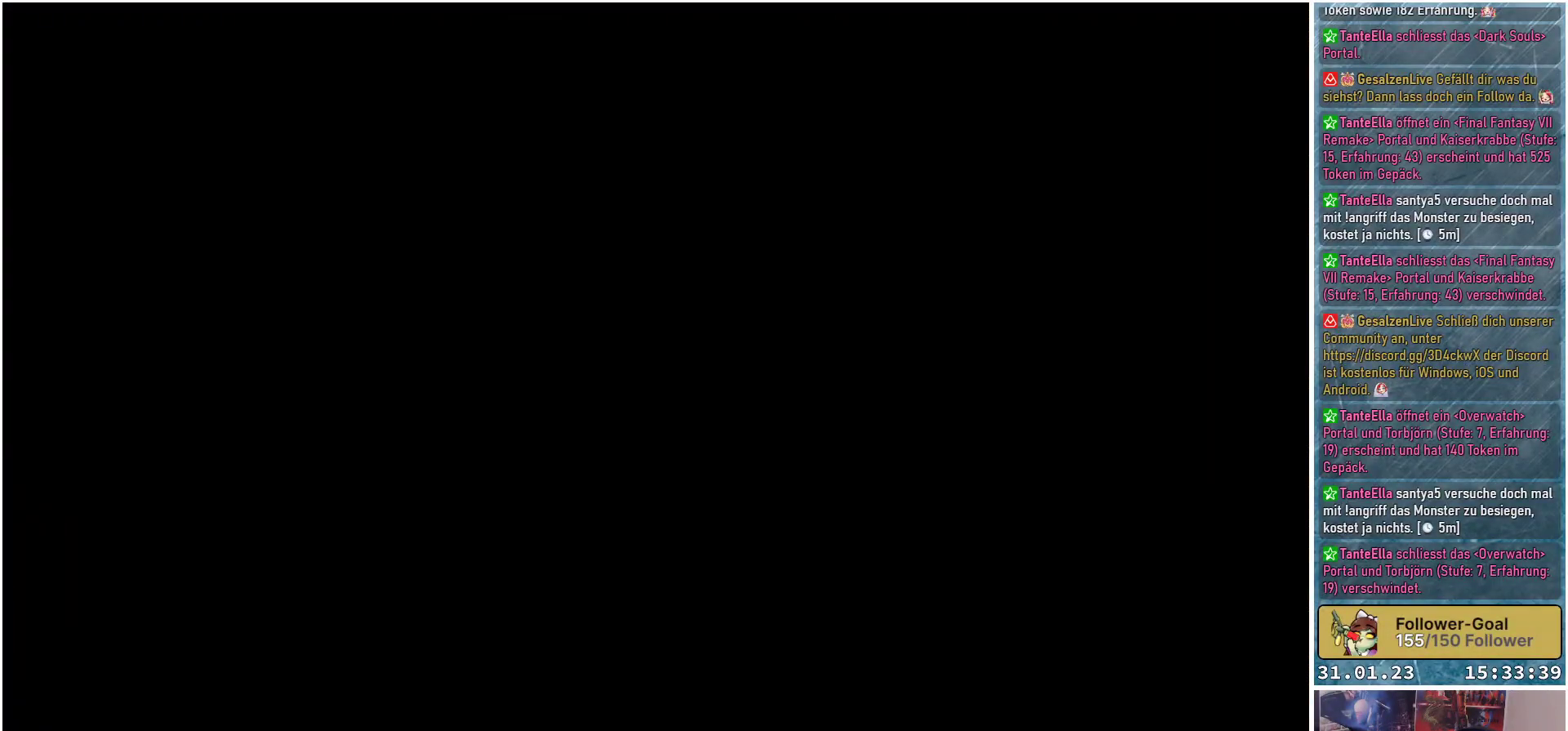
{"buttons": [], "left_stick": "center", "right_stick": "center", "events": []}
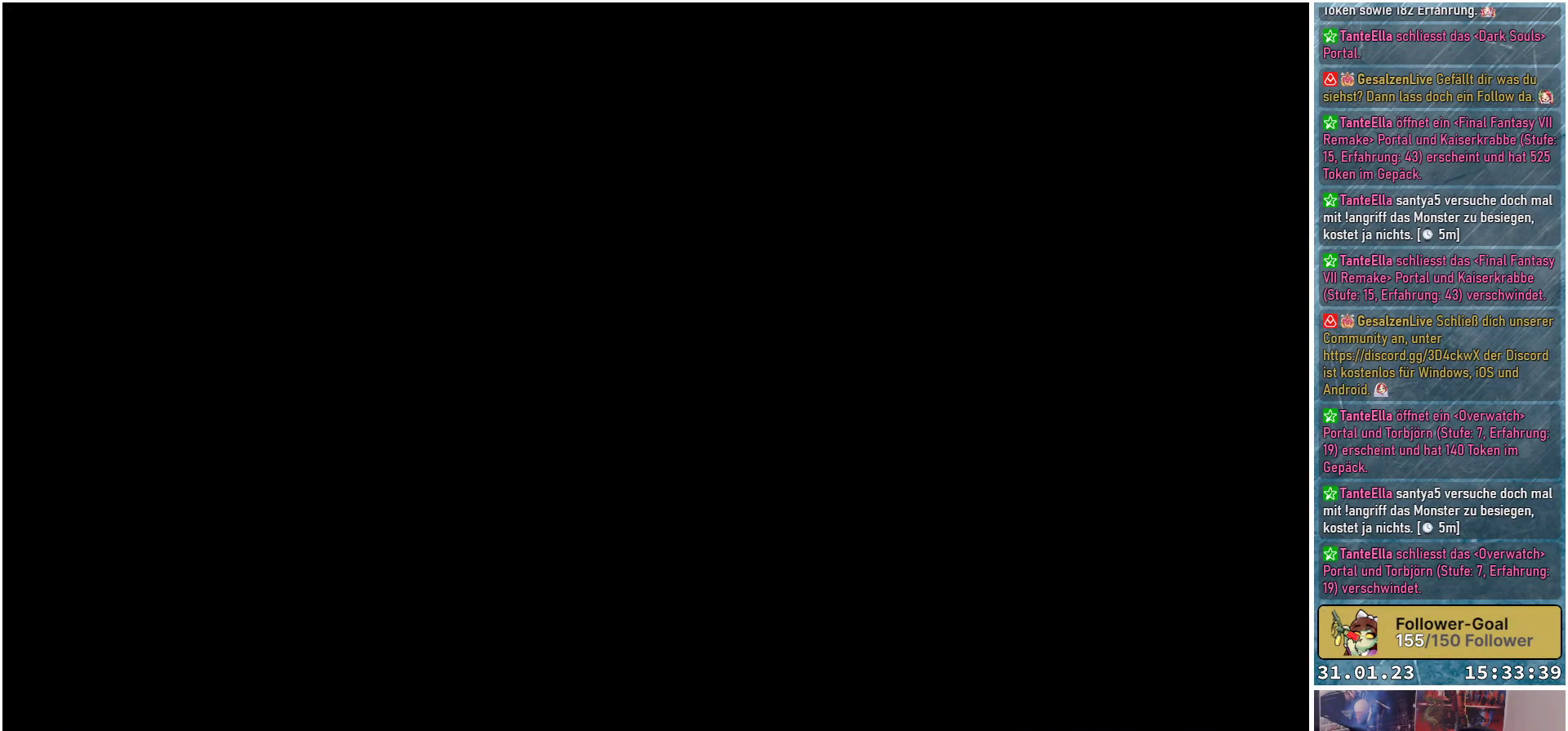
{"buttons": [], "left_stick": "center", "right_stick": "center", "events": []}
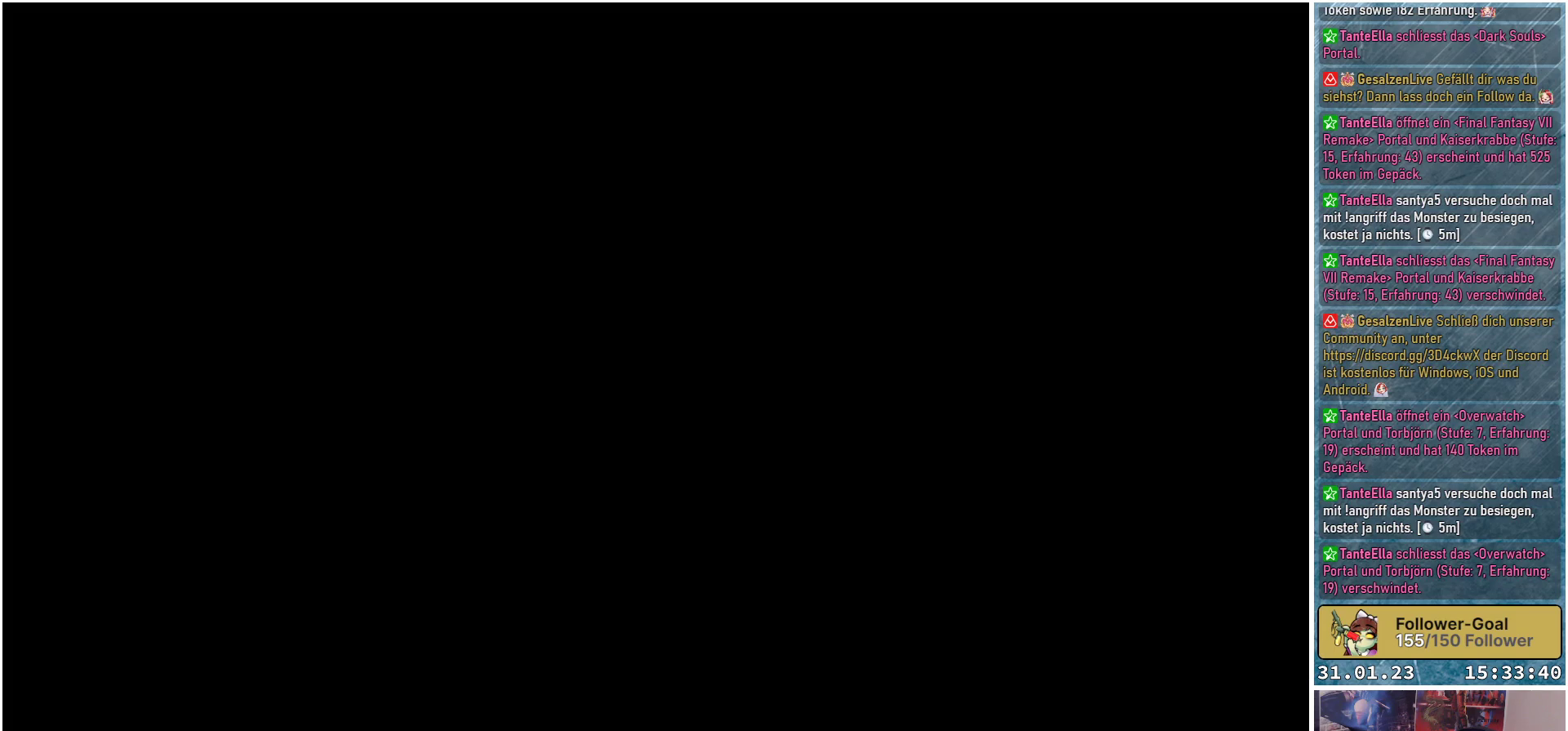
{"buttons": [], "left_stick": "center", "right_stick": "center", "events": []}
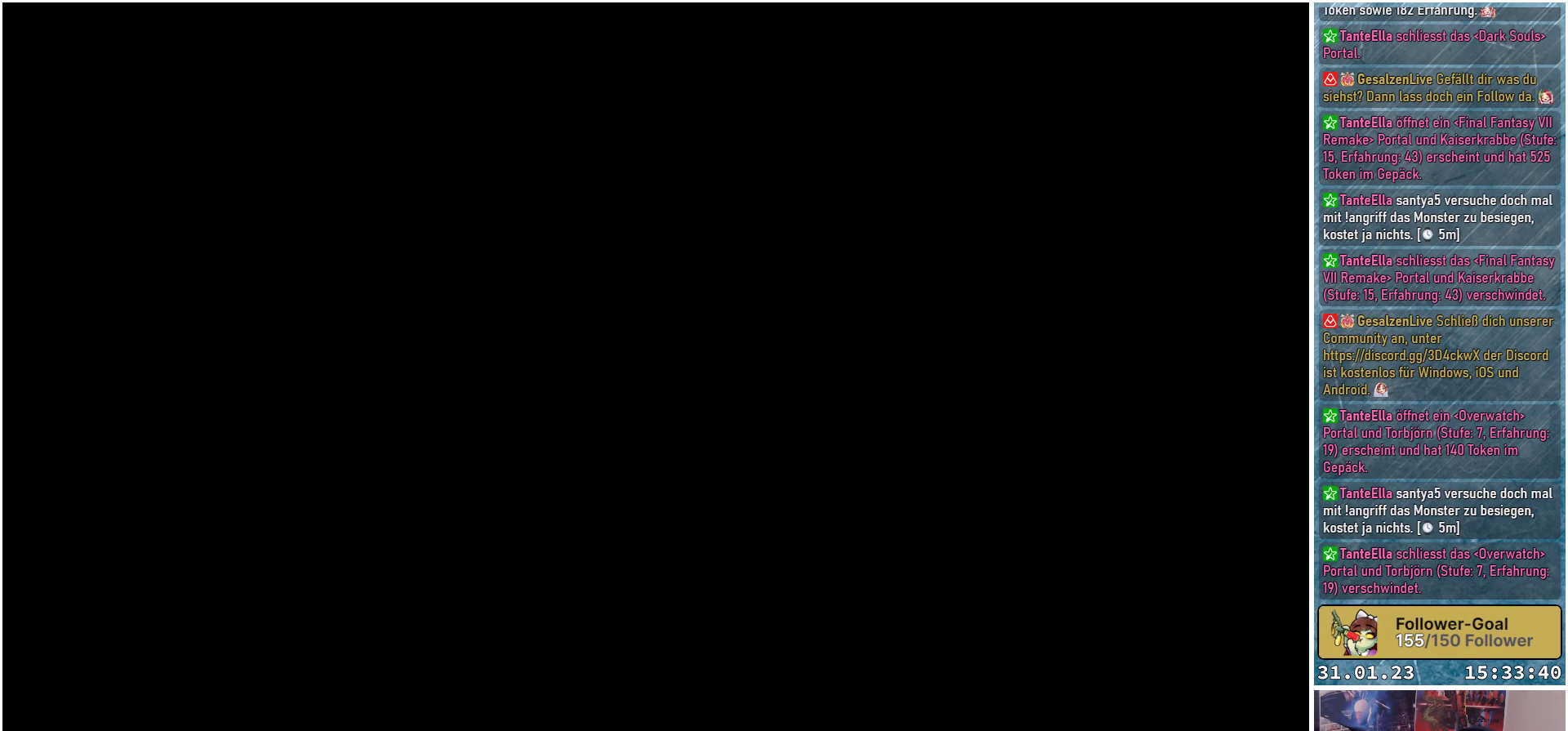
{"buttons": [], "left_stick": "center", "right_stick": "center", "events": []}